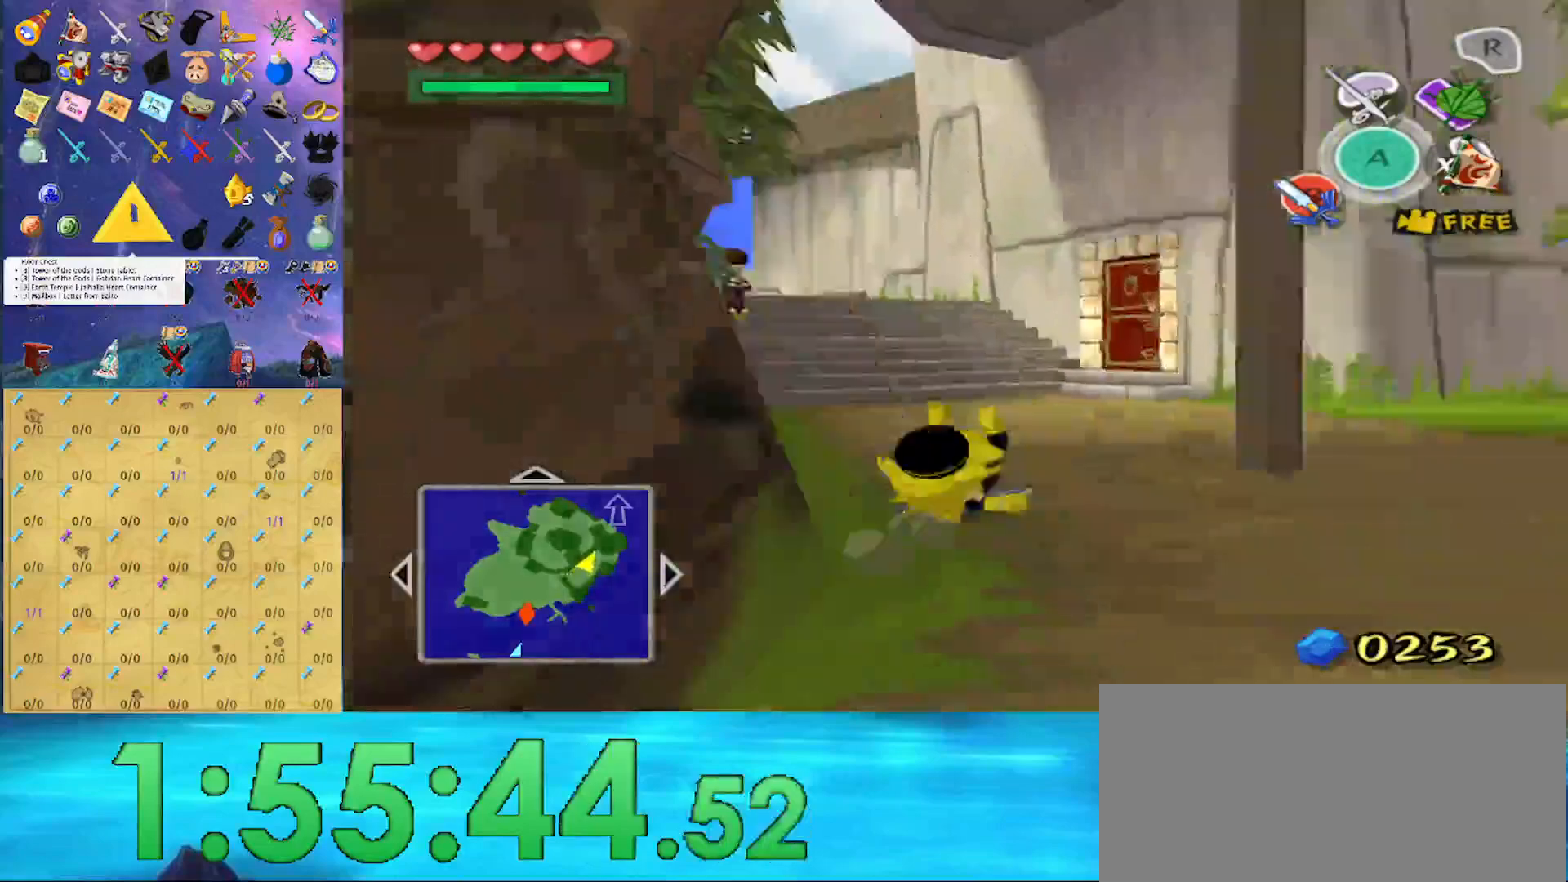
Gameplay with a controller (Nintendo layout); each line is a JSON object with the inputs held at the frame after it. "events" lists button and stick changes between this image and that frame as [ms after this image, input, new state], when the widget could be followed in between. Not read: L3 R3.
{"buttons": [], "left_stick": "up", "right_stick": "center", "events": [[167, "A", "down"], [267, "A", "up"]]}
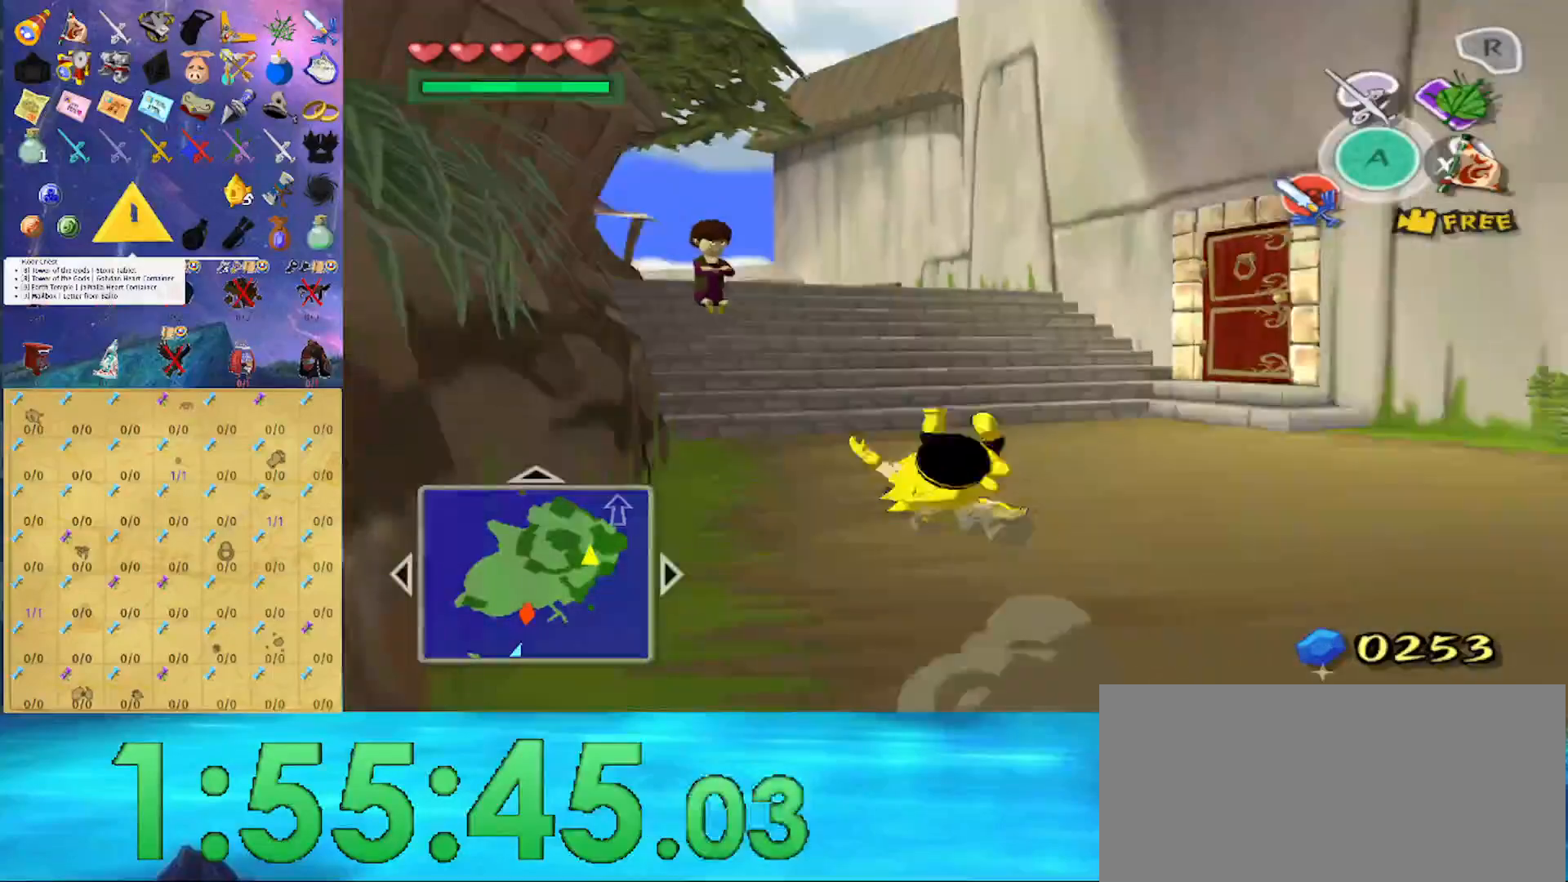
{"buttons": [], "left_stick": "up", "right_stick": "center", "events": [[200, "A", "down"], [333, "A", "up"]]}
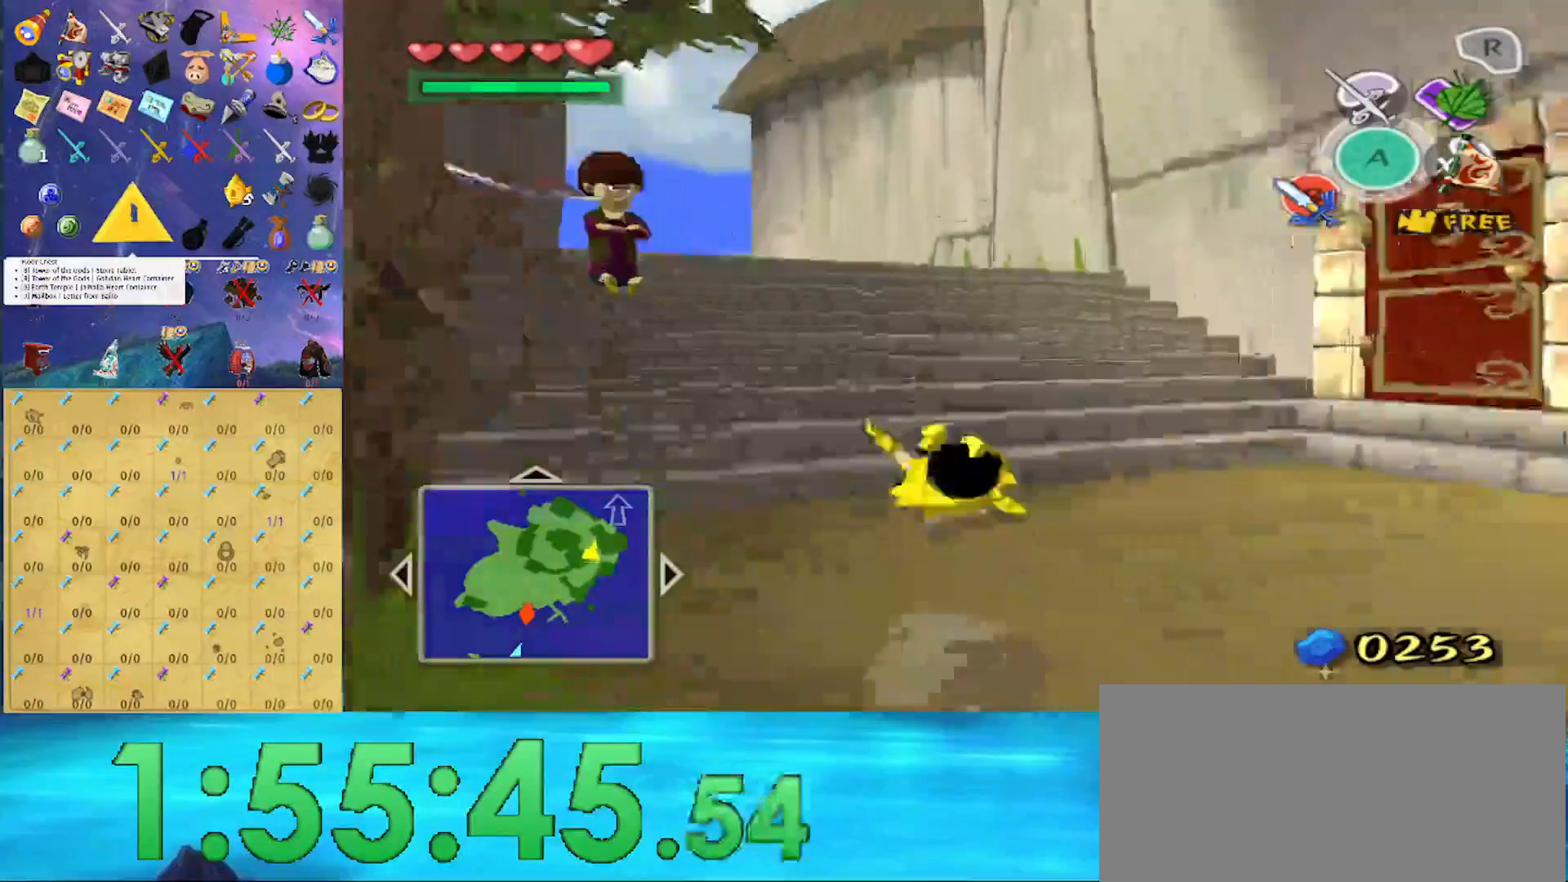
{"buttons": [], "left_stick": "up-left", "right_stick": "center", "events": [[300, "A", "down"], [400, "A", "up"], [400, "left_stick", "up-left"]]}
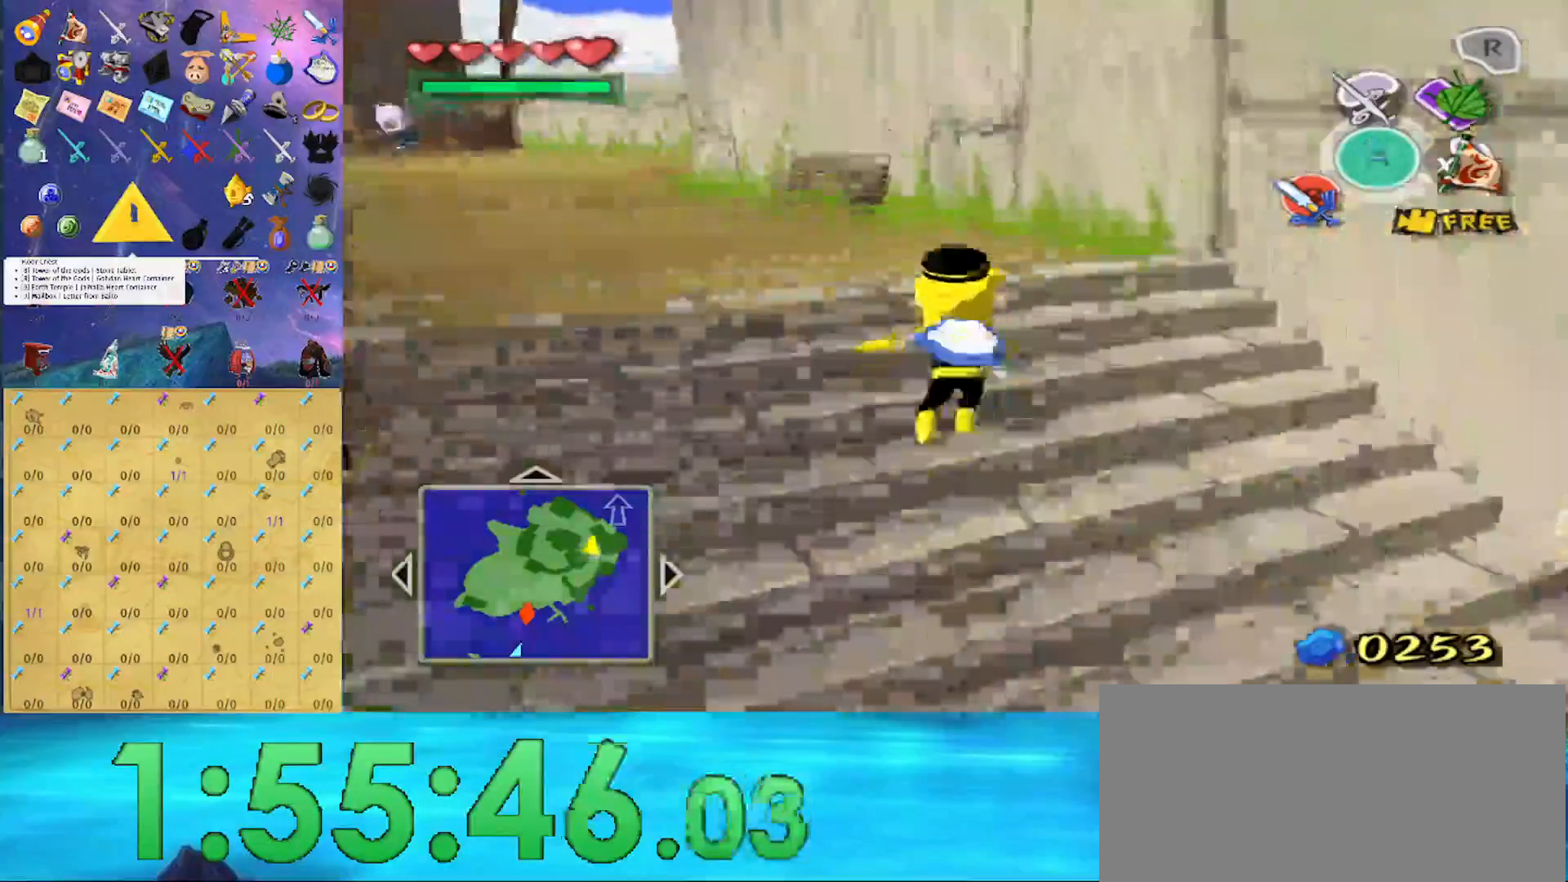
{"buttons": [], "left_stick": "up-left", "right_stick": "center", "events": [[33, "right_stick", "right"], [200, "right_stick", "center"]]}
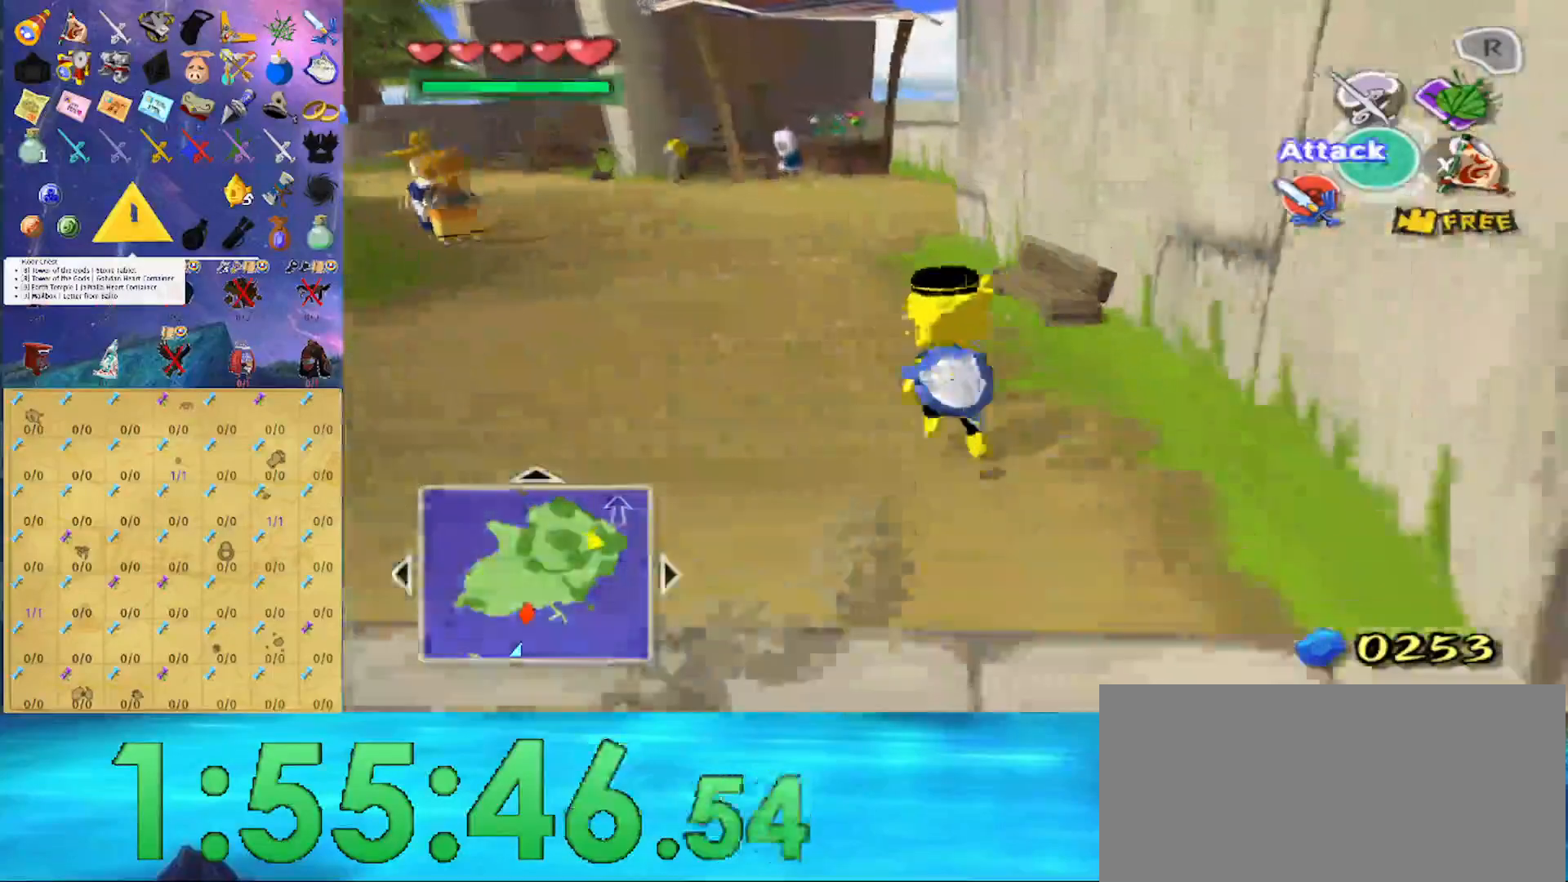
{"buttons": [], "left_stick": "center", "right_stick": "center", "events": [[233, "left_stick", "center"]]}
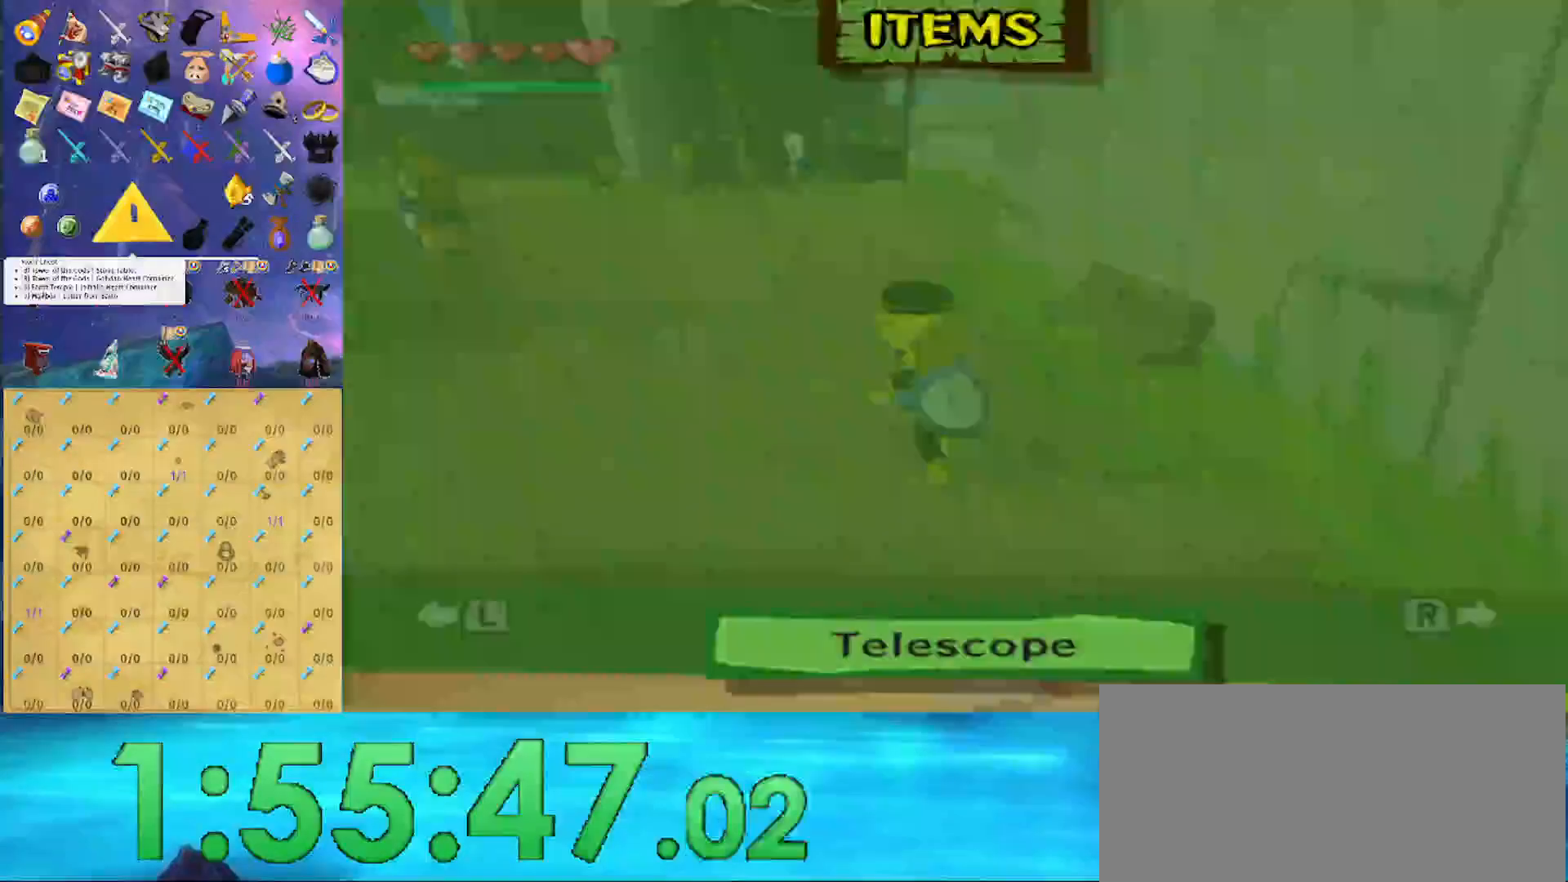
{"buttons": [], "left_stick": "center", "right_stick": "center", "events": []}
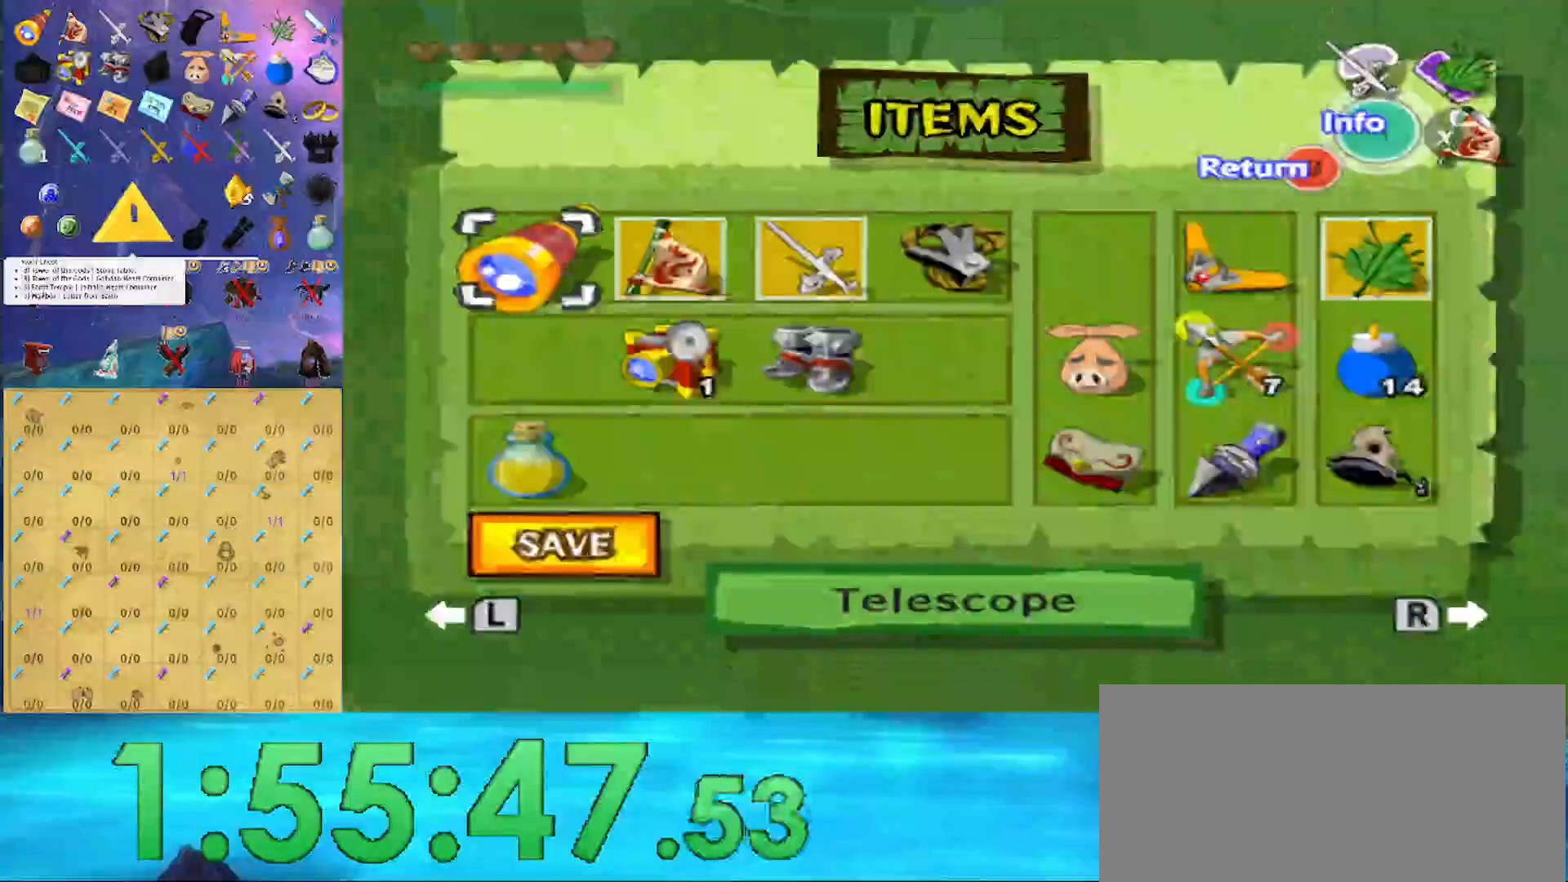
{"buttons": [], "left_stick": "down-right", "right_stick": "center", "events": [[100, "left_stick", "down"], [267, "left_stick", "right"], [467, "left_stick", "down-right"]]}
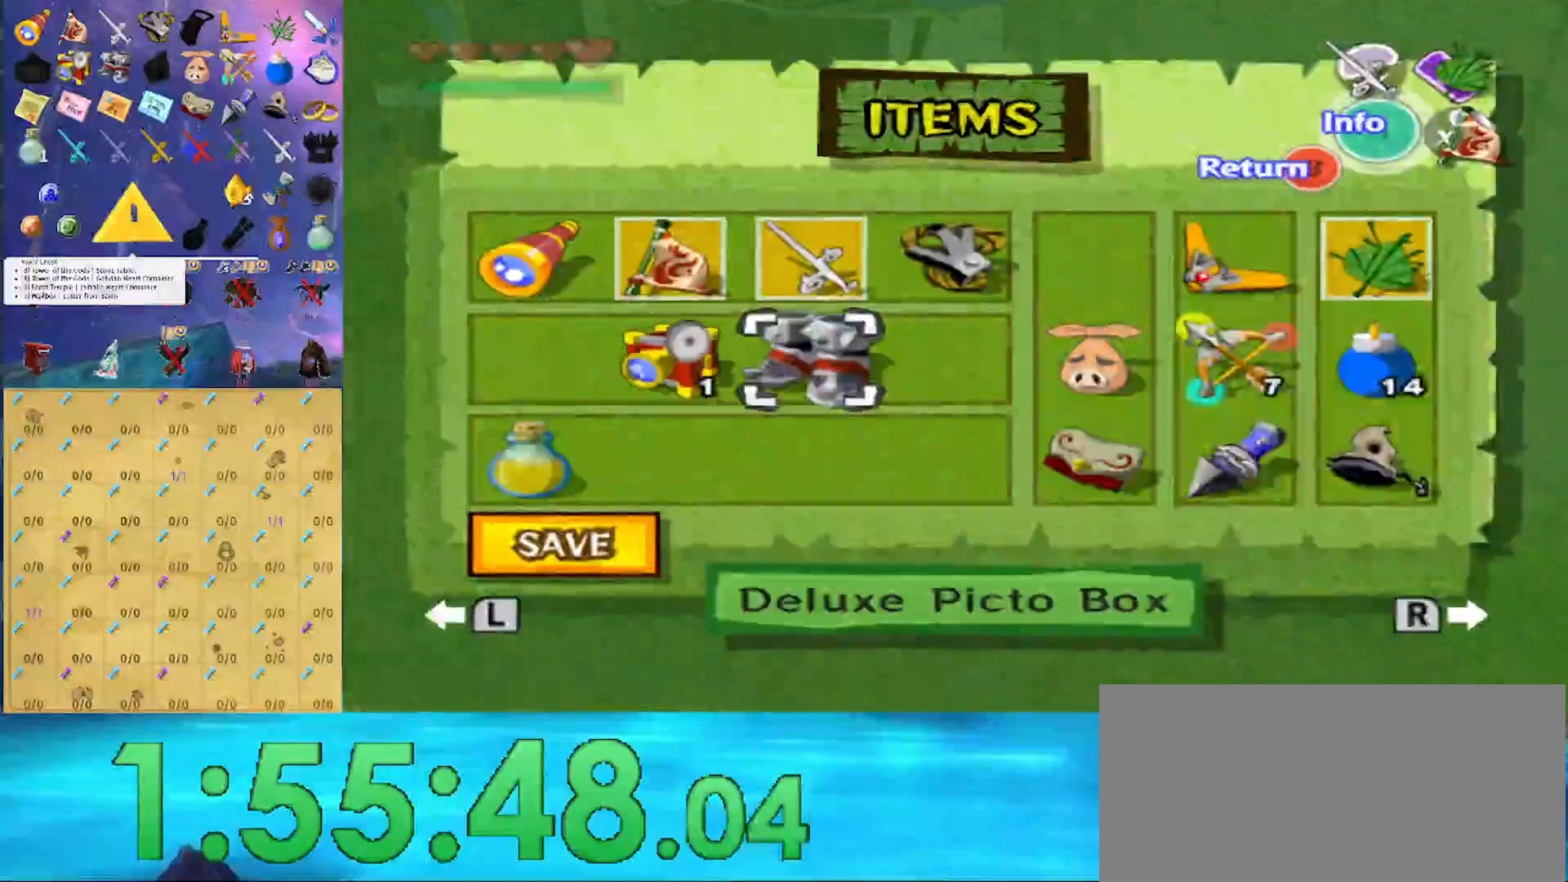
{"buttons": [], "left_stick": "center", "right_stick": "center", "events": [[100, "left_stick", "right"], [433, "left_stick", "center"]]}
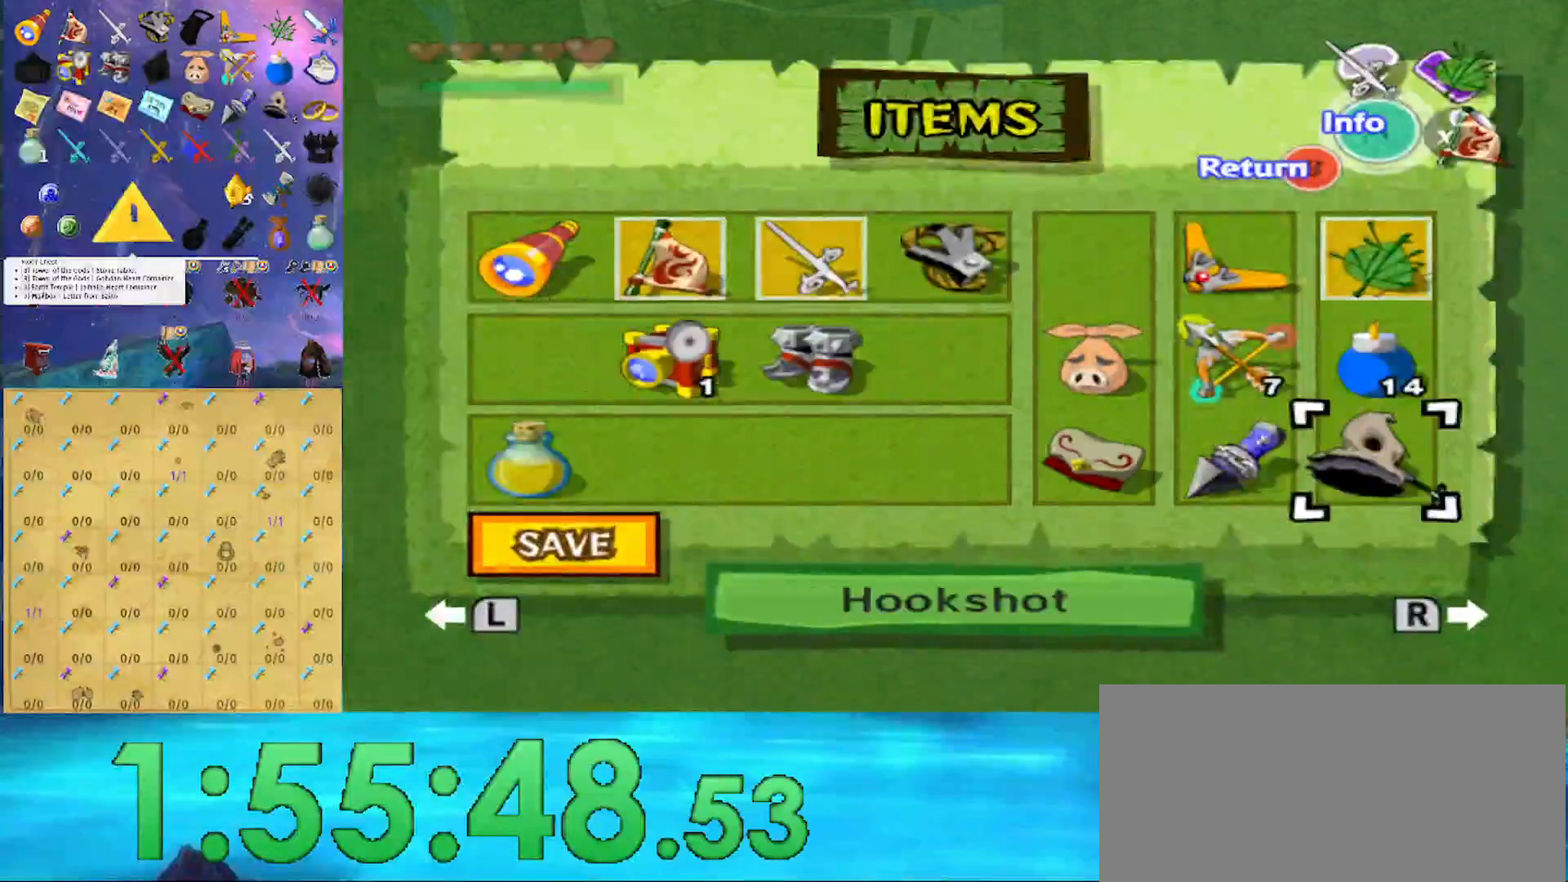
{"buttons": [], "left_stick": "center", "right_stick": "center"}
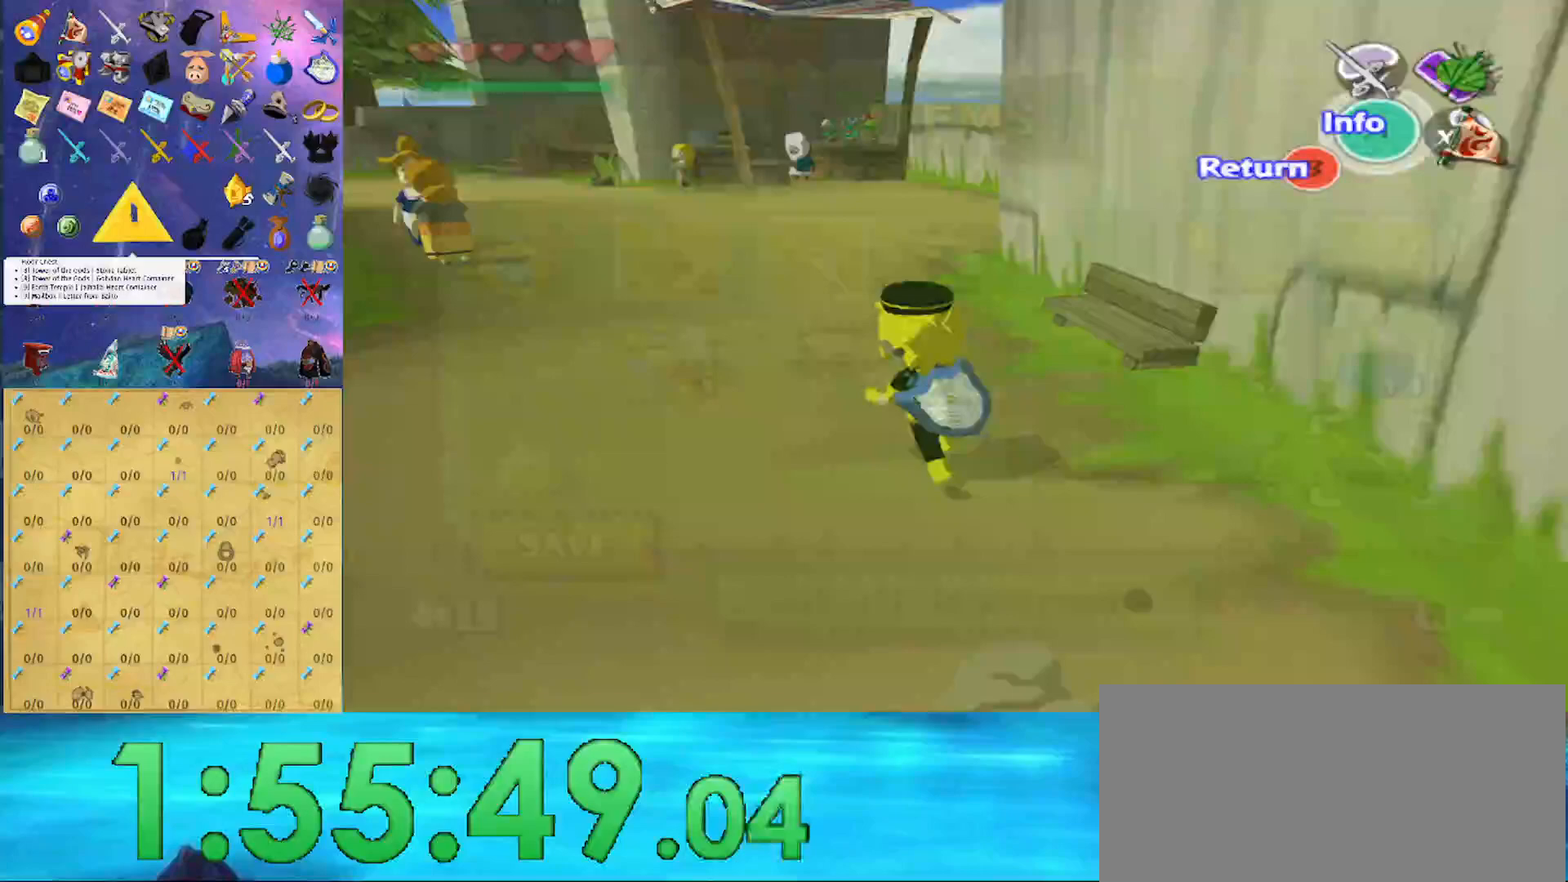
{"buttons": [], "left_stick": "center", "right_stick": "center", "events": []}
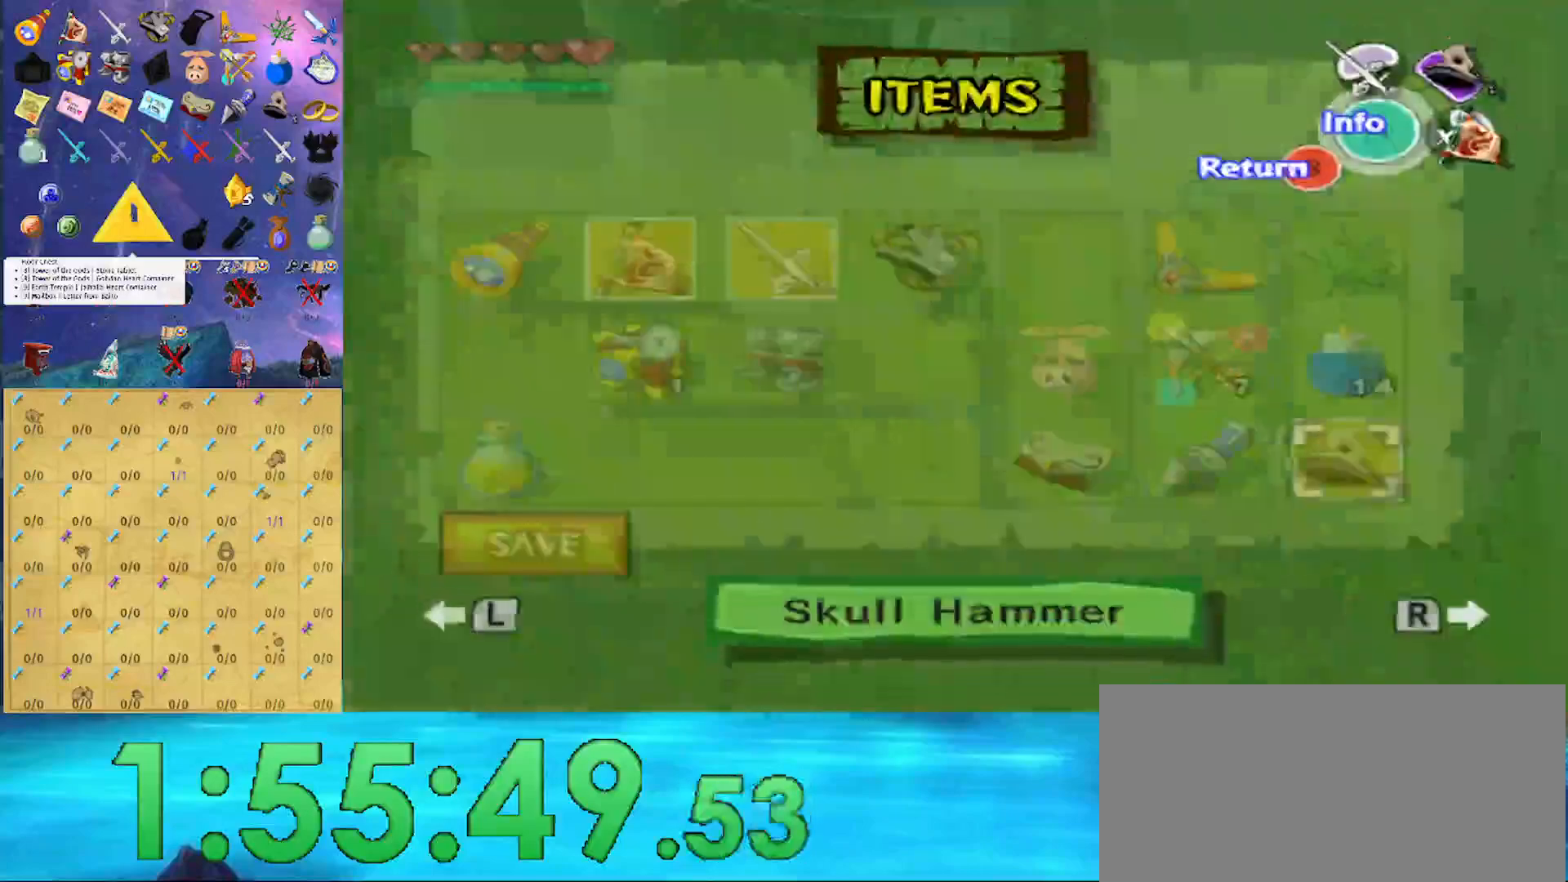
{"buttons": [], "left_stick": "center", "right_stick": "center", "events": [[33, "left_stick", "left"], [200, "Z", "down"], [200, "left_stick", "center"], [300, "B", "down"], [333, "Z", "up"], [400, "B", "up"]]}
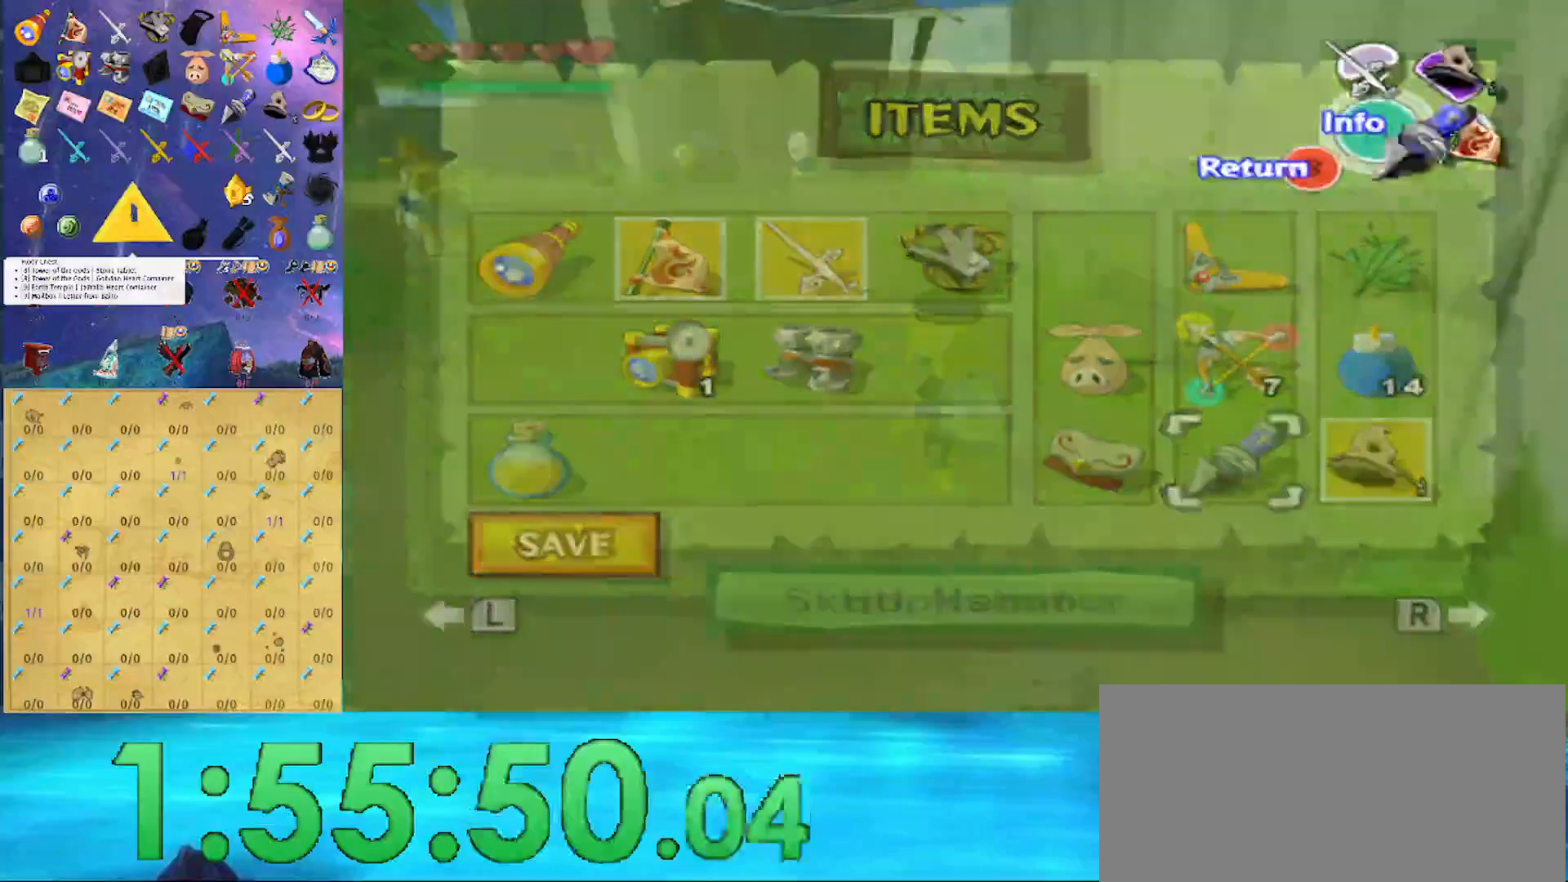
{"buttons": [], "left_stick": "up-right", "right_stick": "center", "events": [[67, "right_stick", "right"], [333, "left_stick", "up-right"], [400, "right_stick", "center"]]}
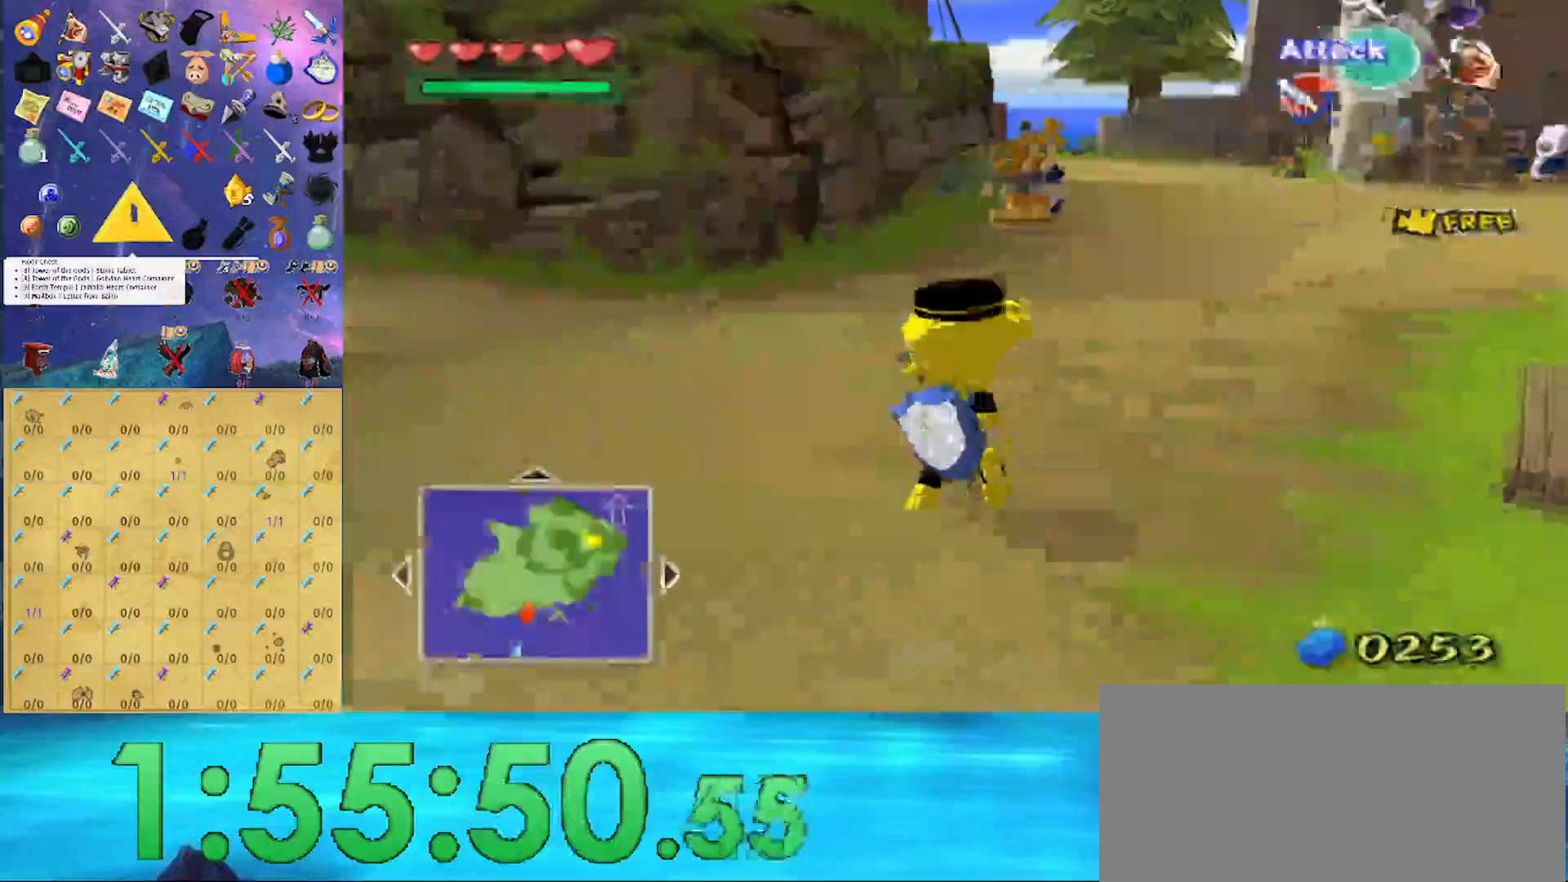
{"buttons": [], "left_stick": "up-right", "right_stick": "center", "events": [[33, "A", "down"], [100, "A", "up"]]}
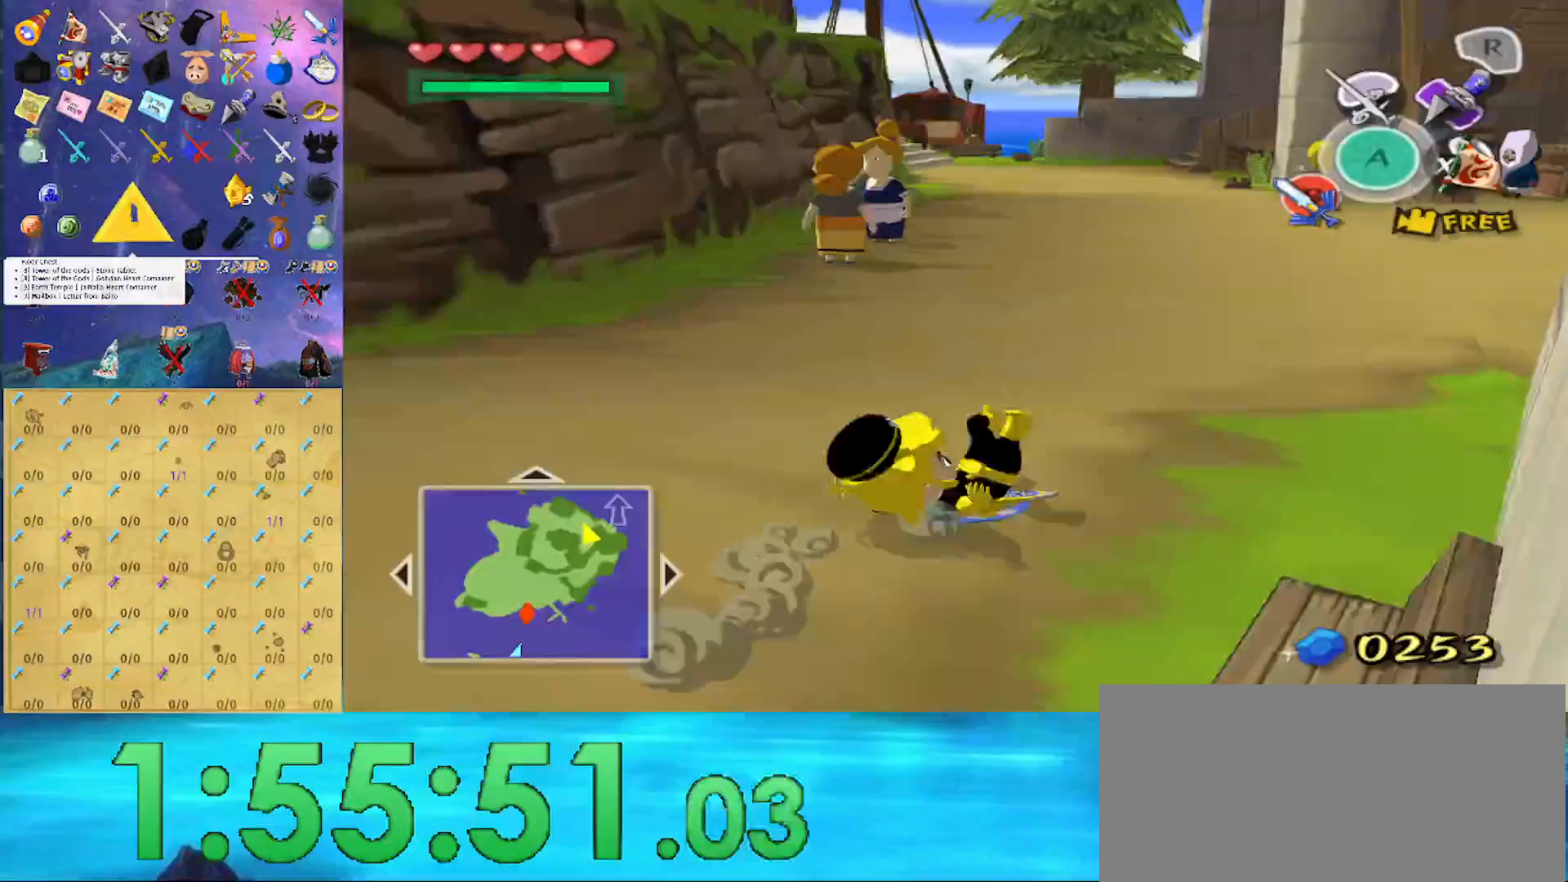
{"buttons": [], "left_stick": "up-right", "right_stick": "center", "events": [[100, "A", "down"], [200, "A", "up"]]}
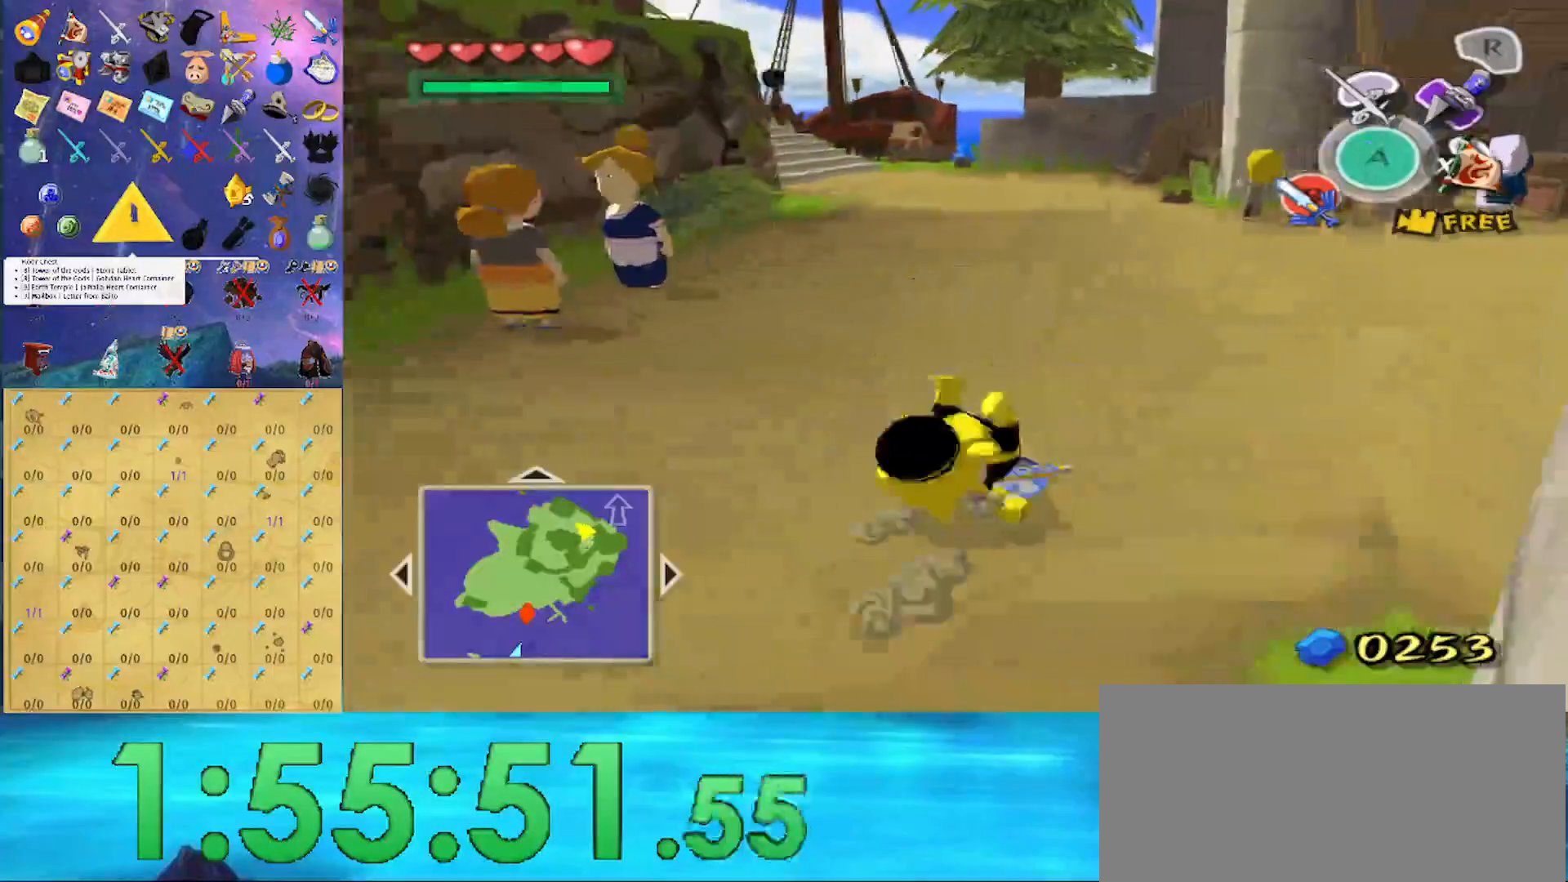
{"buttons": [], "left_stick": "center", "right_stick": "center", "events": [[133, "left_stick", "up-left"], [233, "left_stick", "center"], [333, "Y", "down"], [400, "Y", "up"]]}
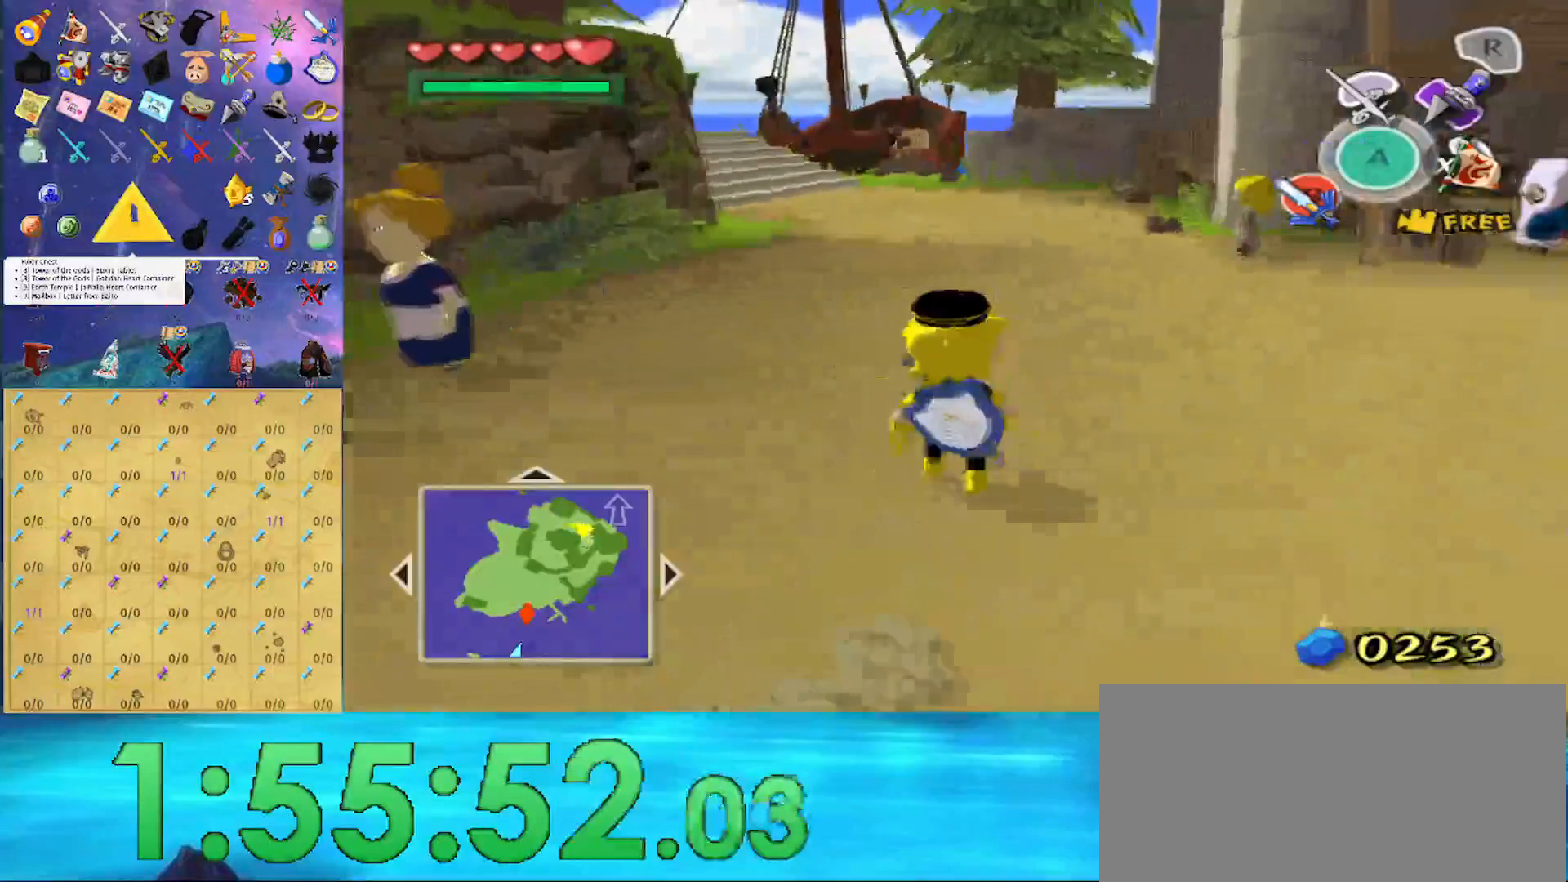
{"buttons": [], "left_stick": "center", "right_stick": "right", "events": [[67, "right_stick", "up"], [500, "right_stick", "right"]]}
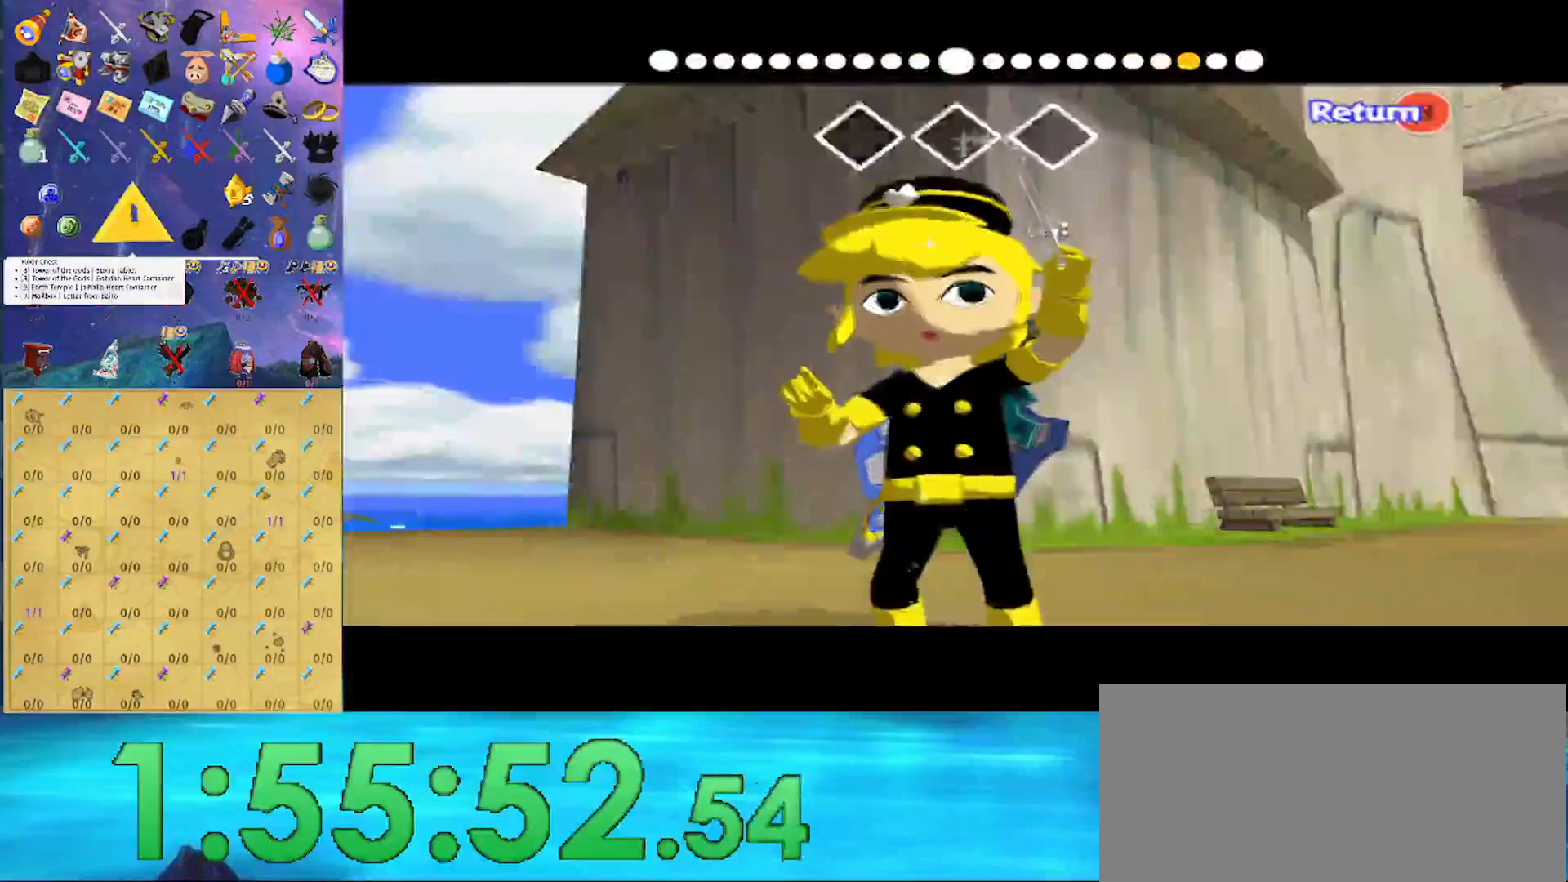
{"buttons": [], "left_stick": "center", "right_stick": "right", "events": [[67, "right_stick", "center"], [167, "right_stick", "right"]]}
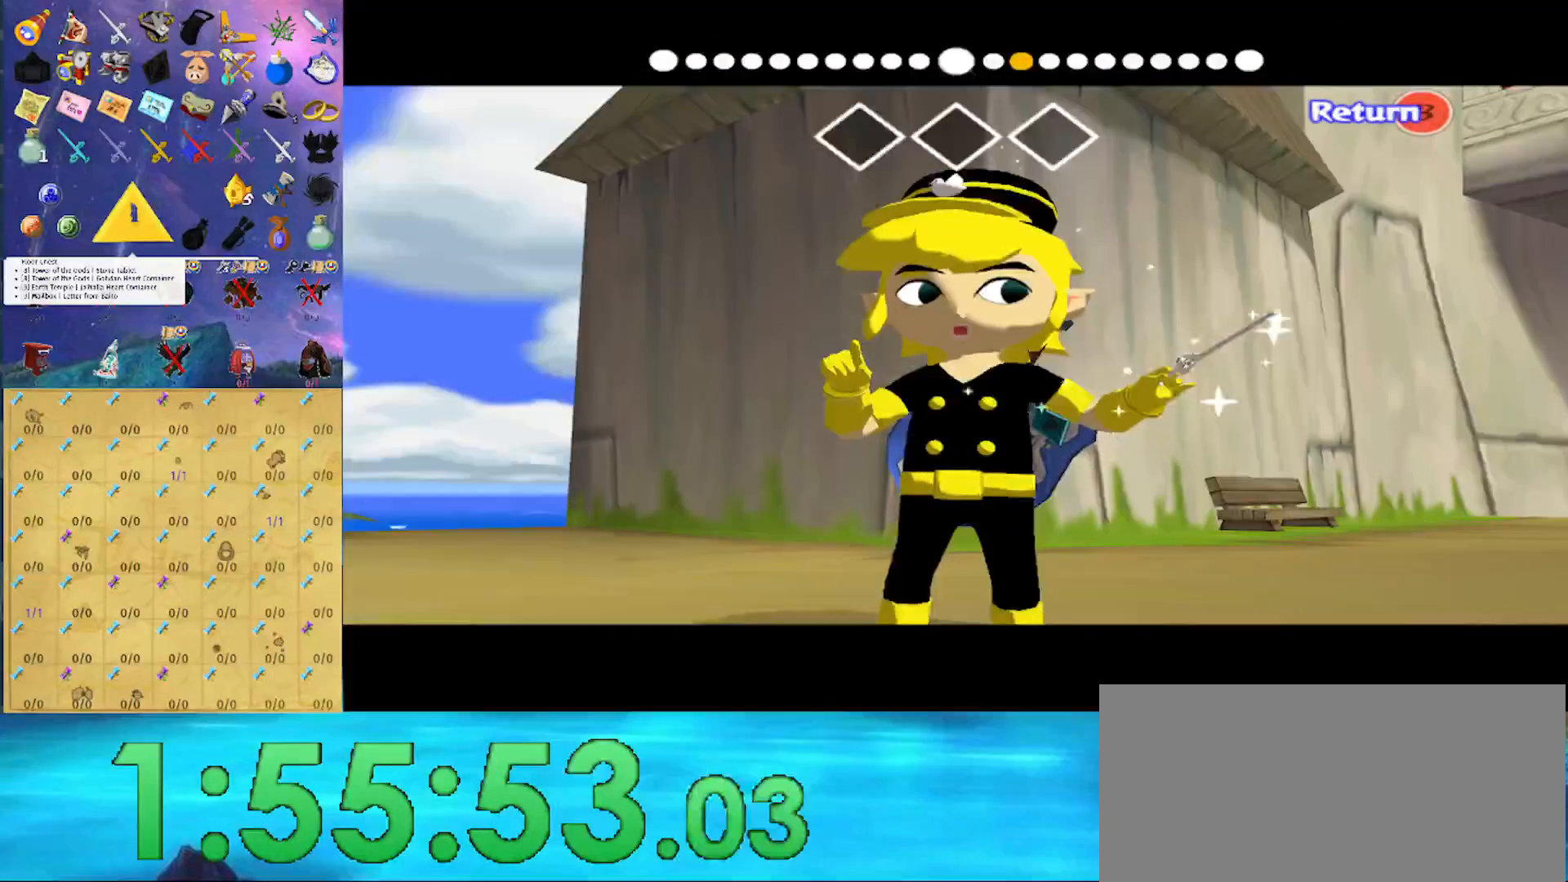
{"buttons": [], "left_stick": "center", "right_stick": "left", "events": [[433, "right_stick", "left"]]}
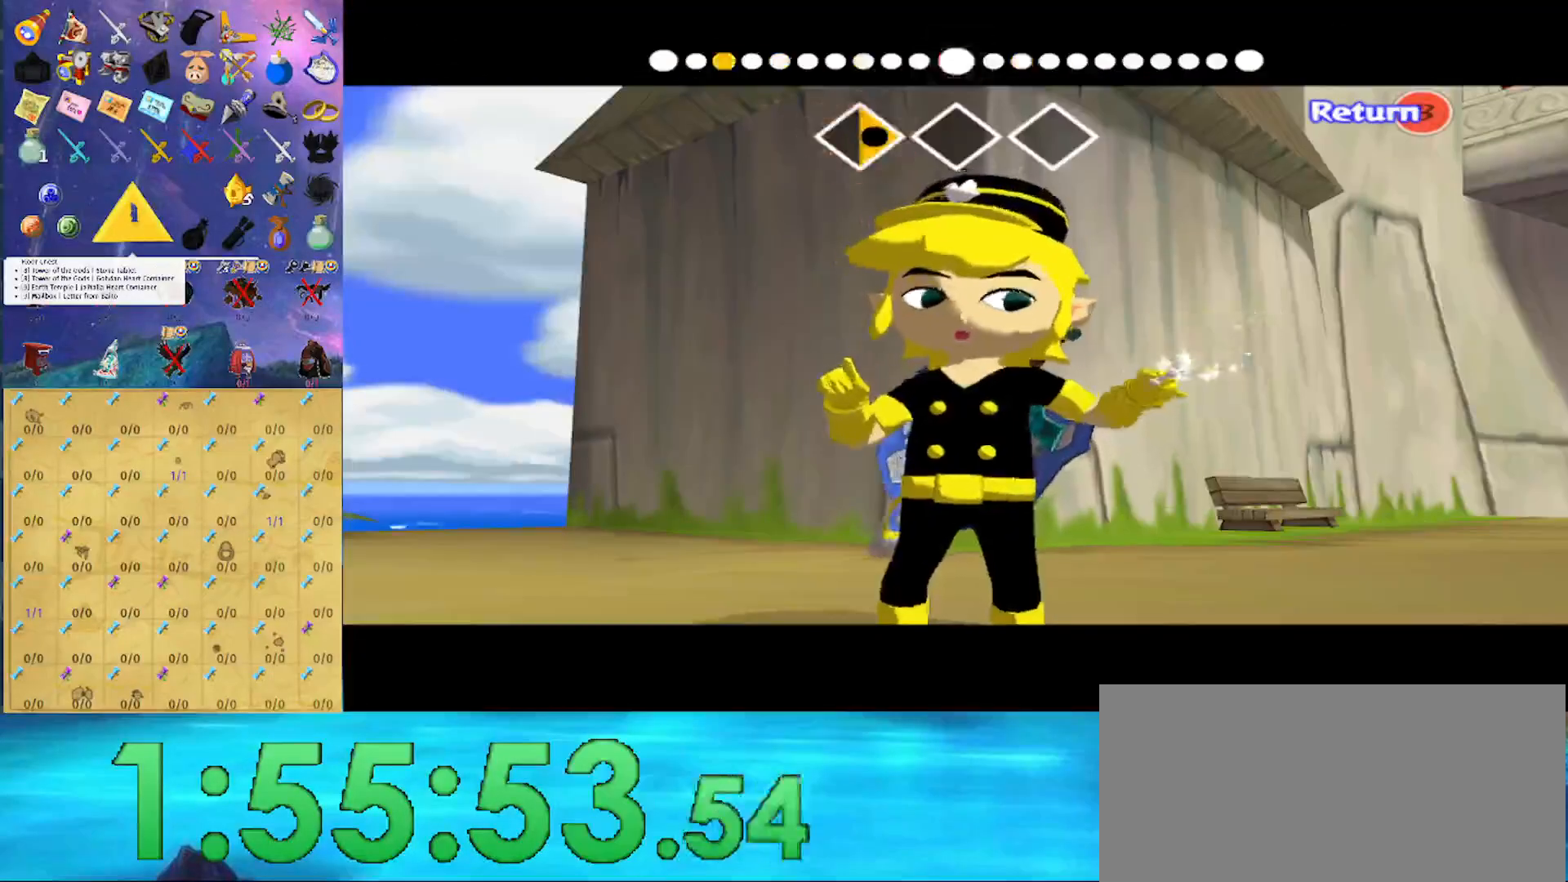
{"buttons": [], "left_stick": "center", "right_stick": "left", "events": []}
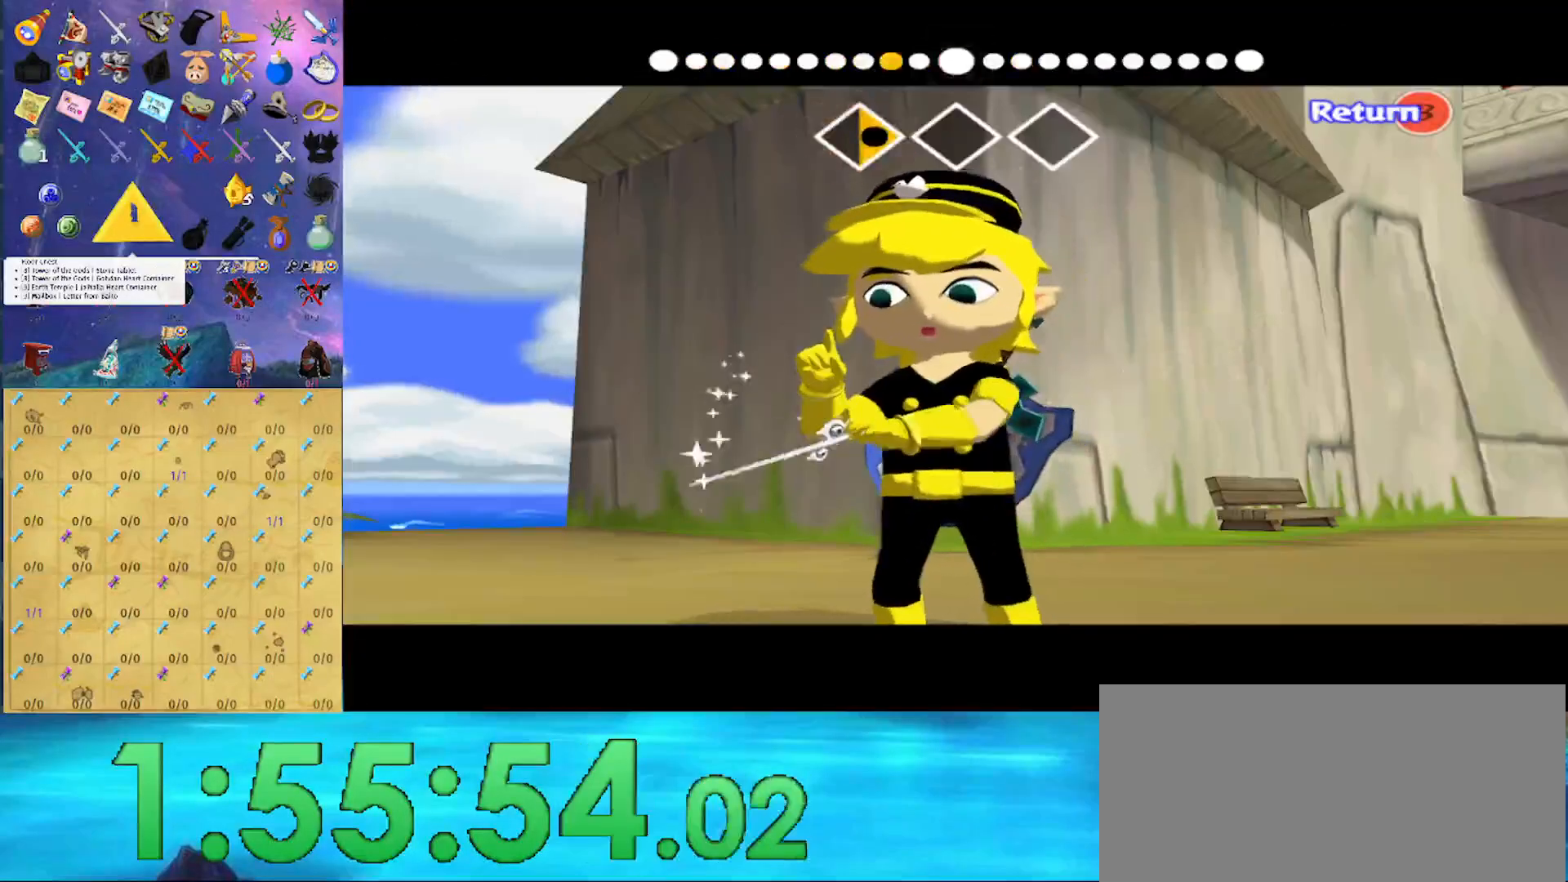
{"buttons": [], "left_stick": "center", "right_stick": "down", "events": [[367, "right_stick", "down"]]}
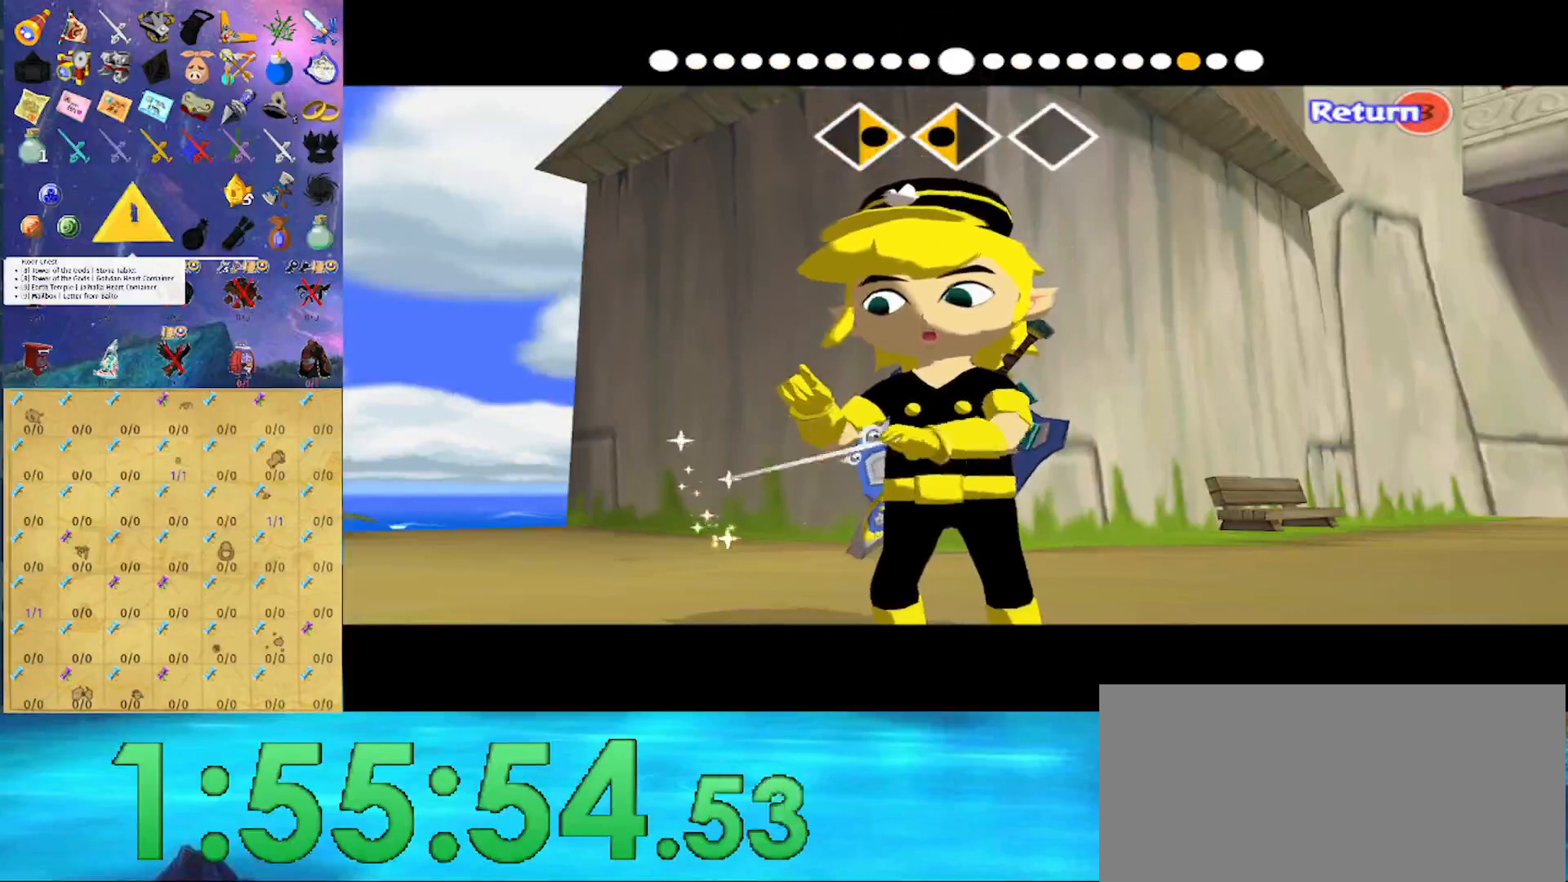
{"buttons": [], "left_stick": "center", "right_stick": "down", "events": []}
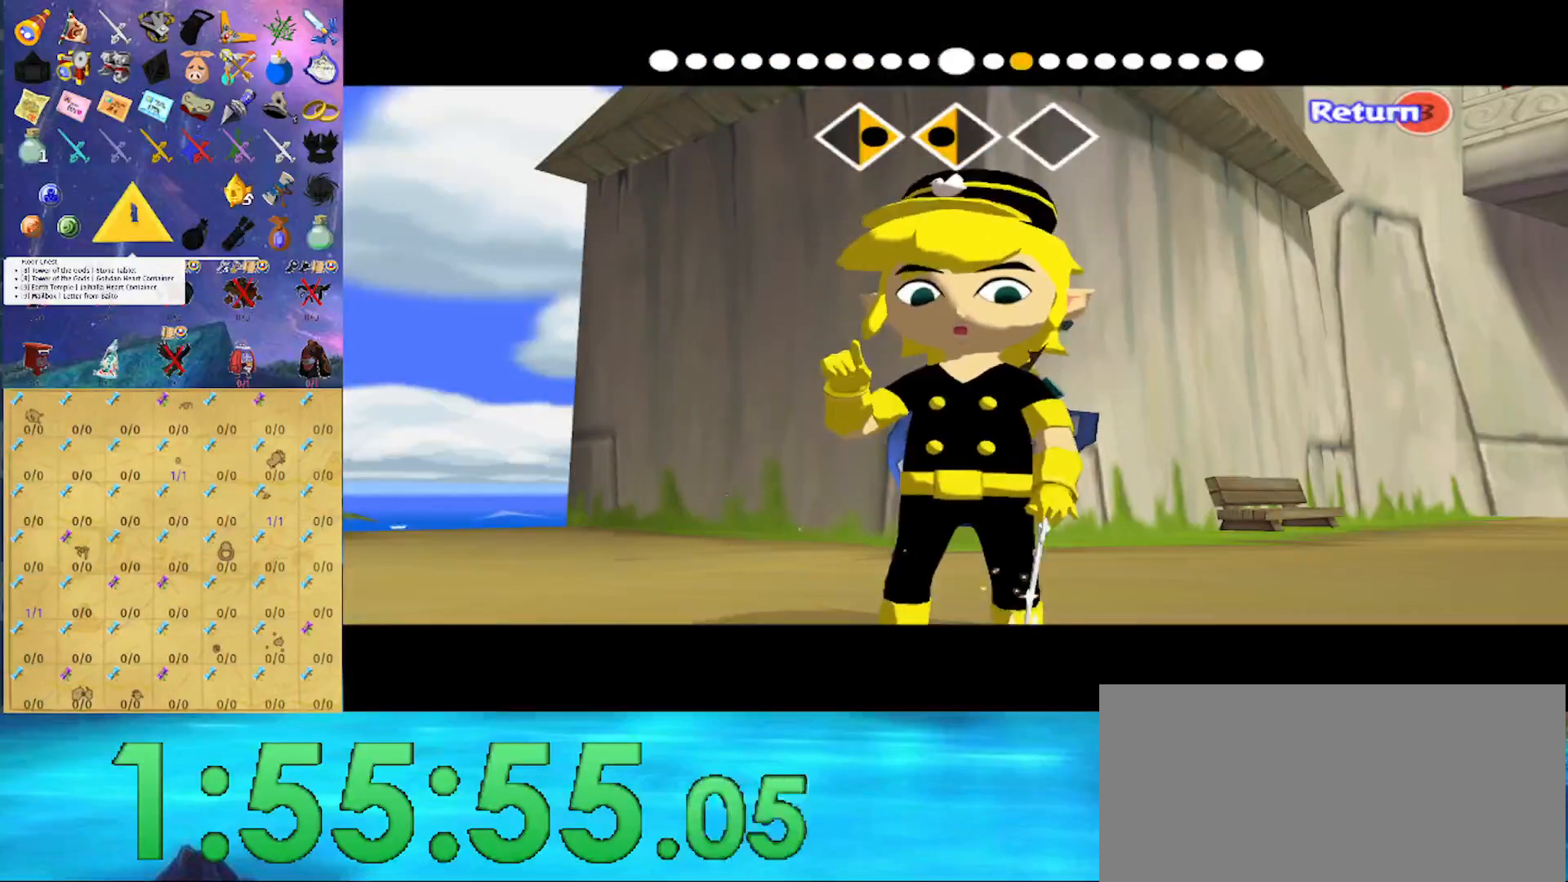
{"buttons": [], "left_stick": "center", "right_stick": "center", "events": [[267, "right_stick", "center"]]}